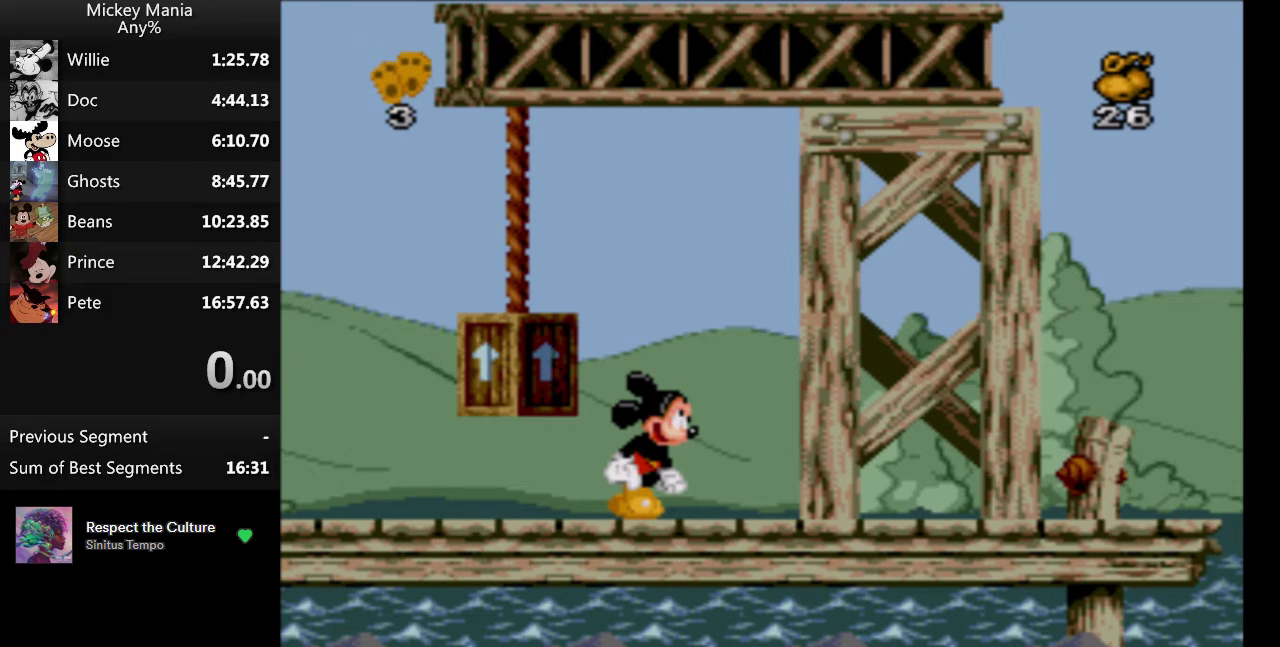
Gameplay with a controller (Nintendo layout); each line is a JSON object with the inputs held at the frame after it. "events" lists button and stick changes between this image and that frame as [ms after this image, input, new state], when the widget could be followed in between. Not read: L3 R3.
{"buttons": ["DPAD_RIGHT", "START"], "events": [[433, "START", "down"], [500, "DPAD_RIGHT", "down"]]}
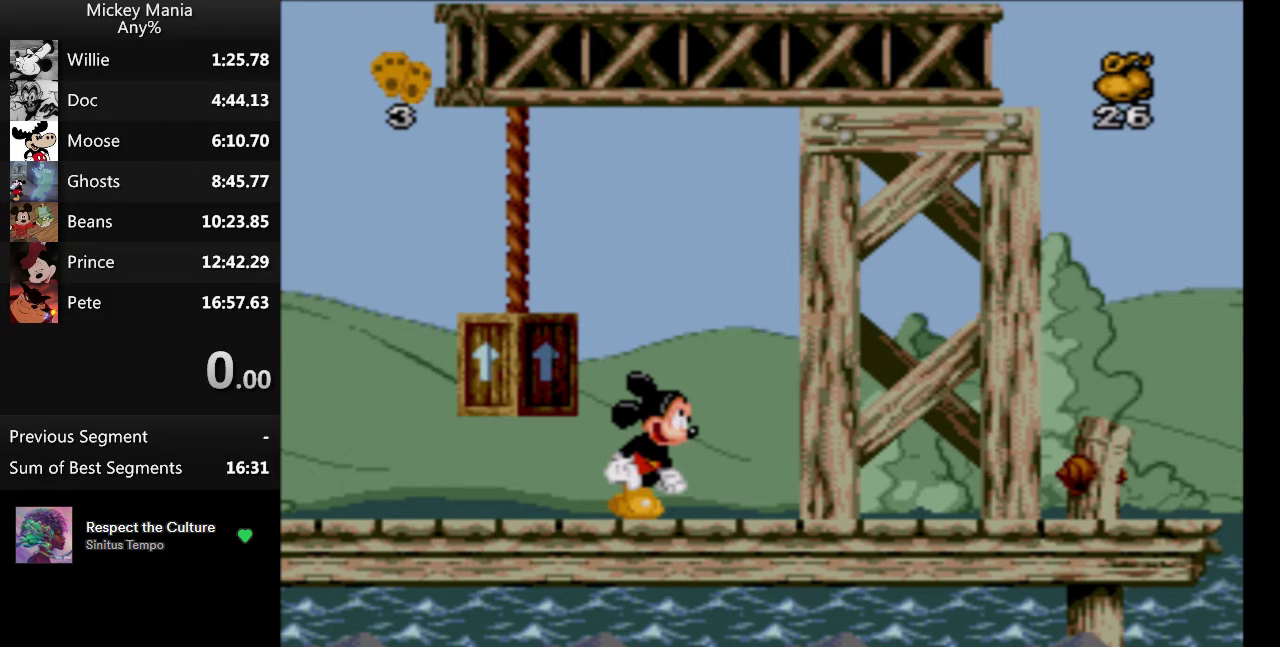
{"buttons": ["DPAD_RIGHT"], "events": [[100, "START", "up"]]}
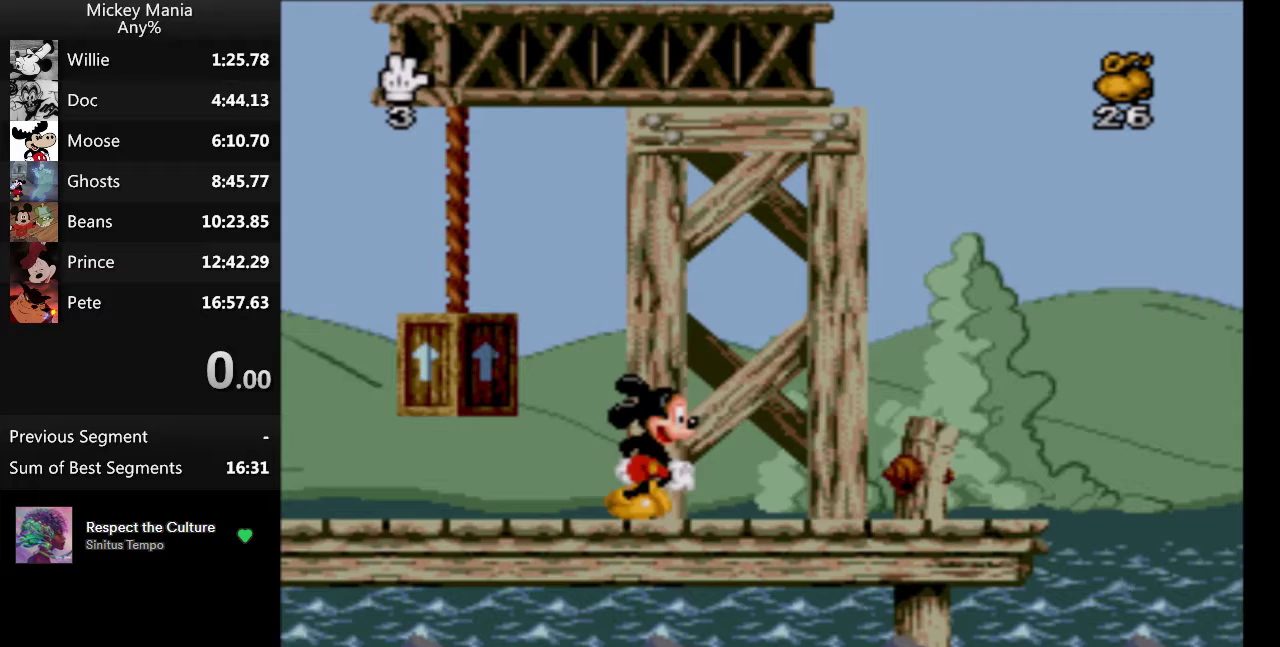
{"buttons": ["DPAD_RIGHT"], "events": []}
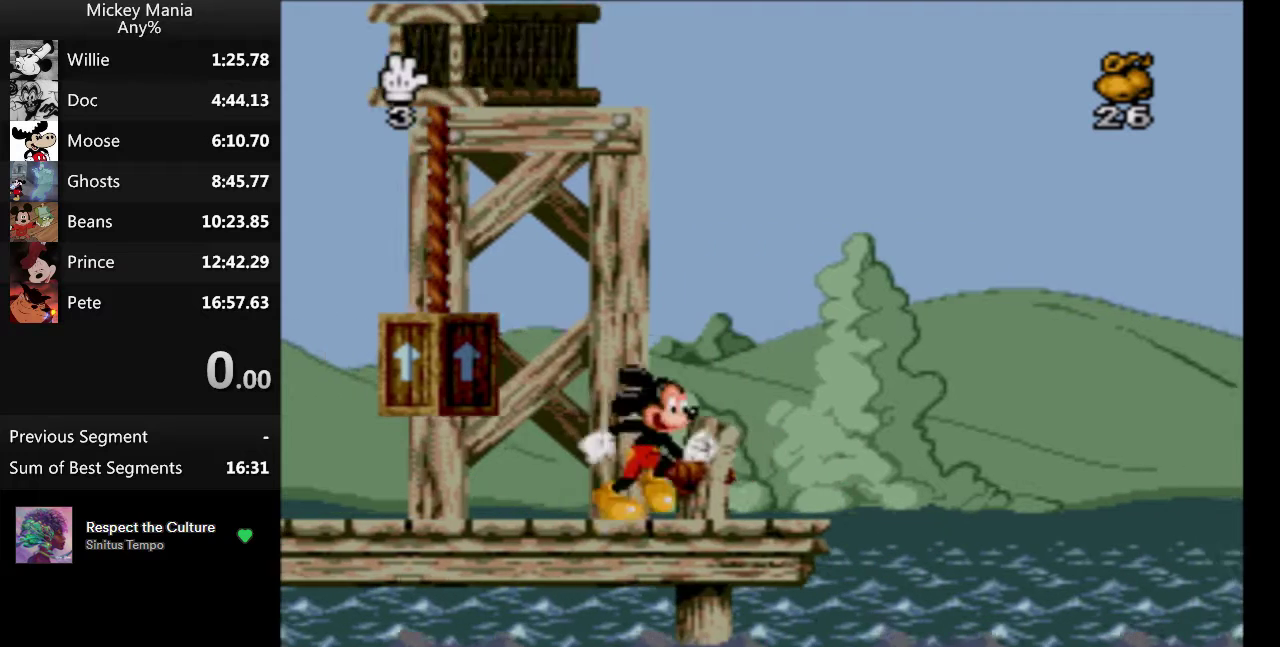
{"buttons": ["B"], "events": [[400, "DPAD_RIGHT", "up"], [433, "B", "down"]]}
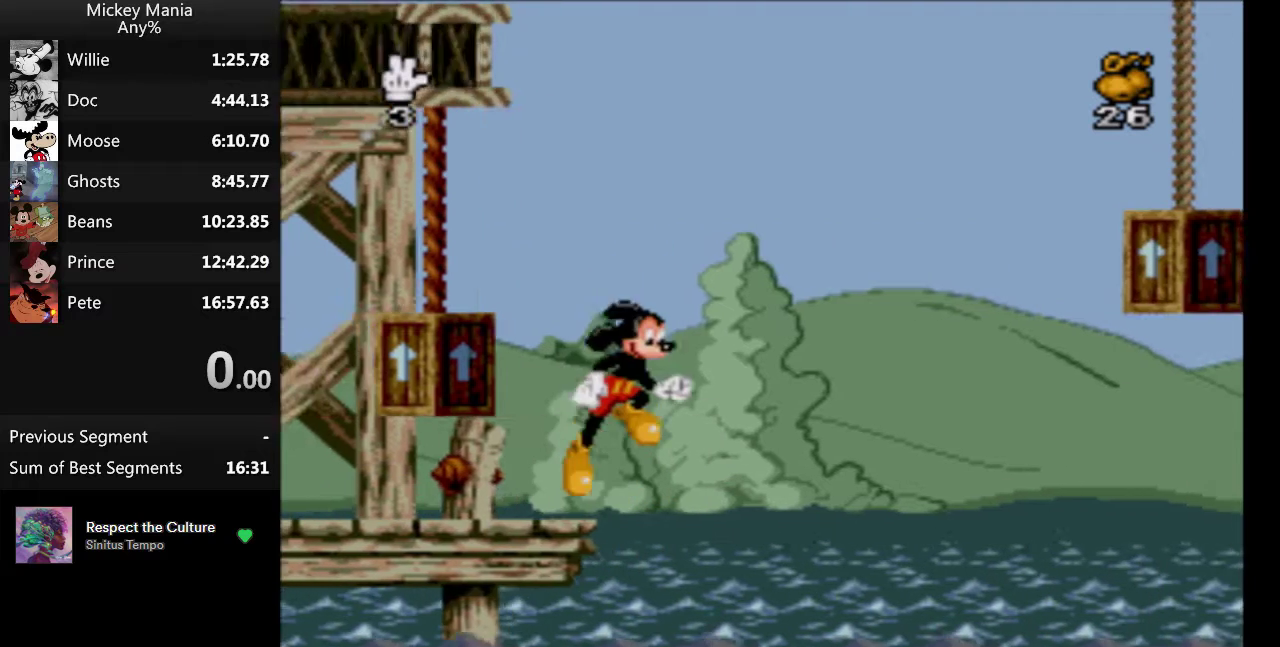
{"buttons": ["DPAD_RIGHT"], "events": [[267, "DPAD_RIGHT", "down"], [433, "B", "up"]]}
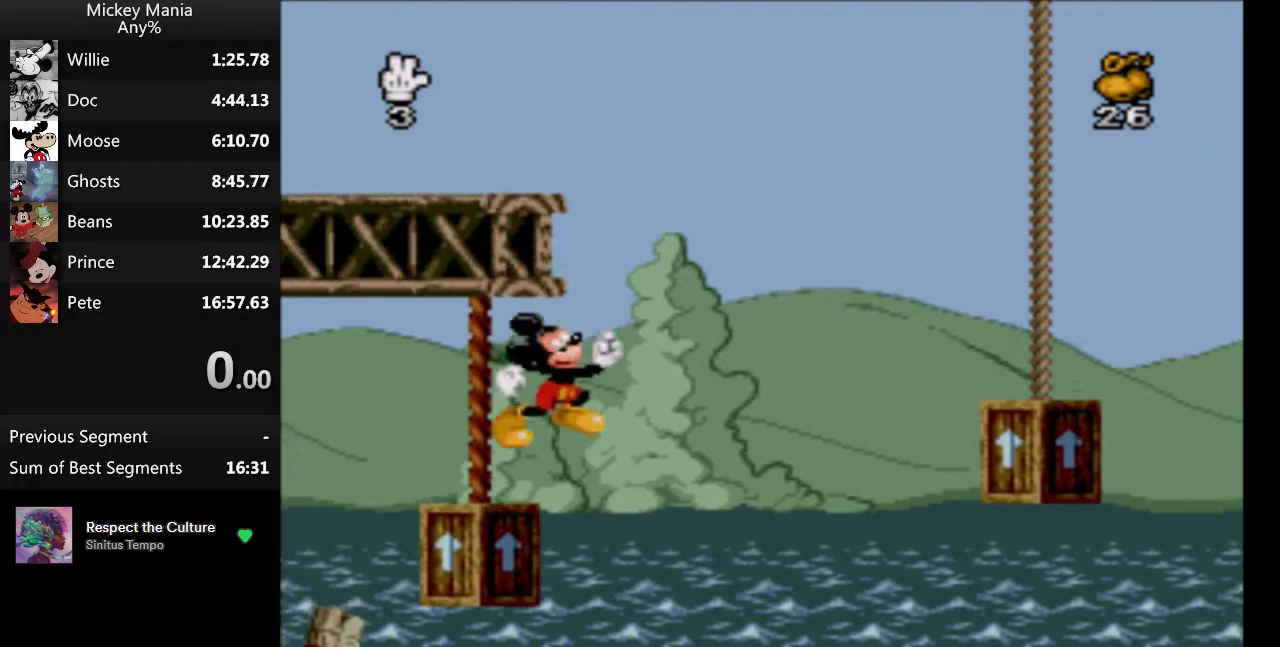
{"buttons": ["B", "DPAD_RIGHT"], "events": [[233, "B", "down"]]}
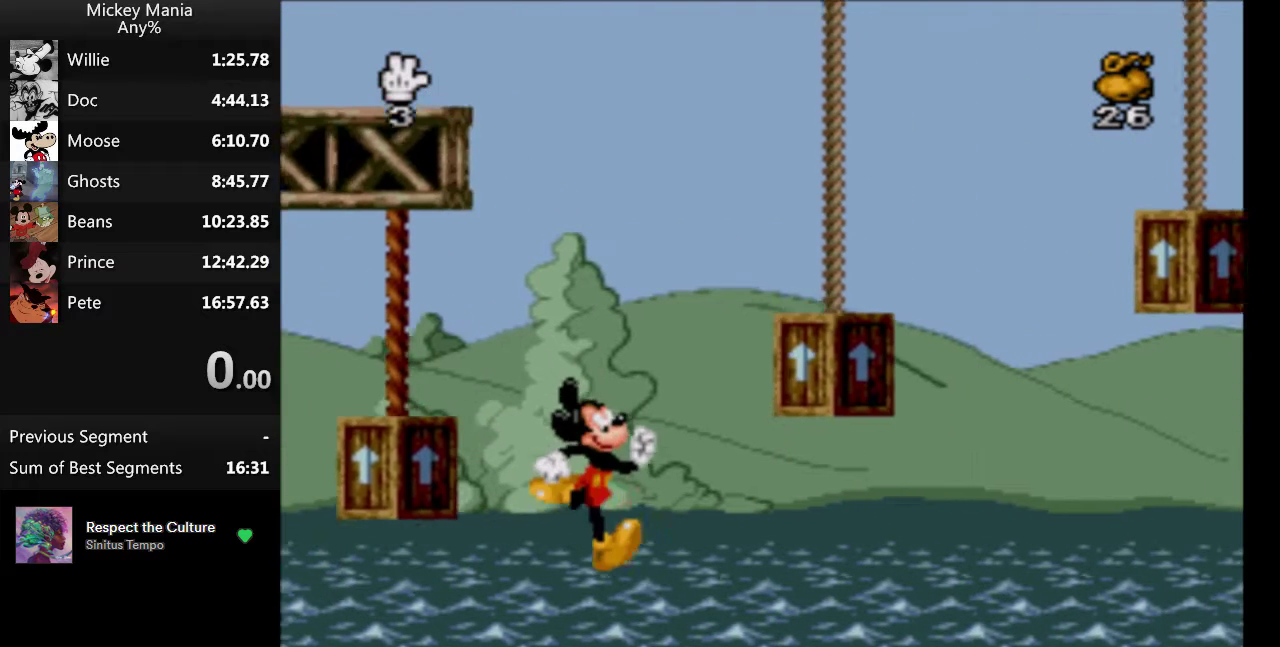
{"buttons": ["START"], "events": [[200, "B", "up"], [267, "DPAD_RIGHT", "up"], [300, "START", "down"]]}
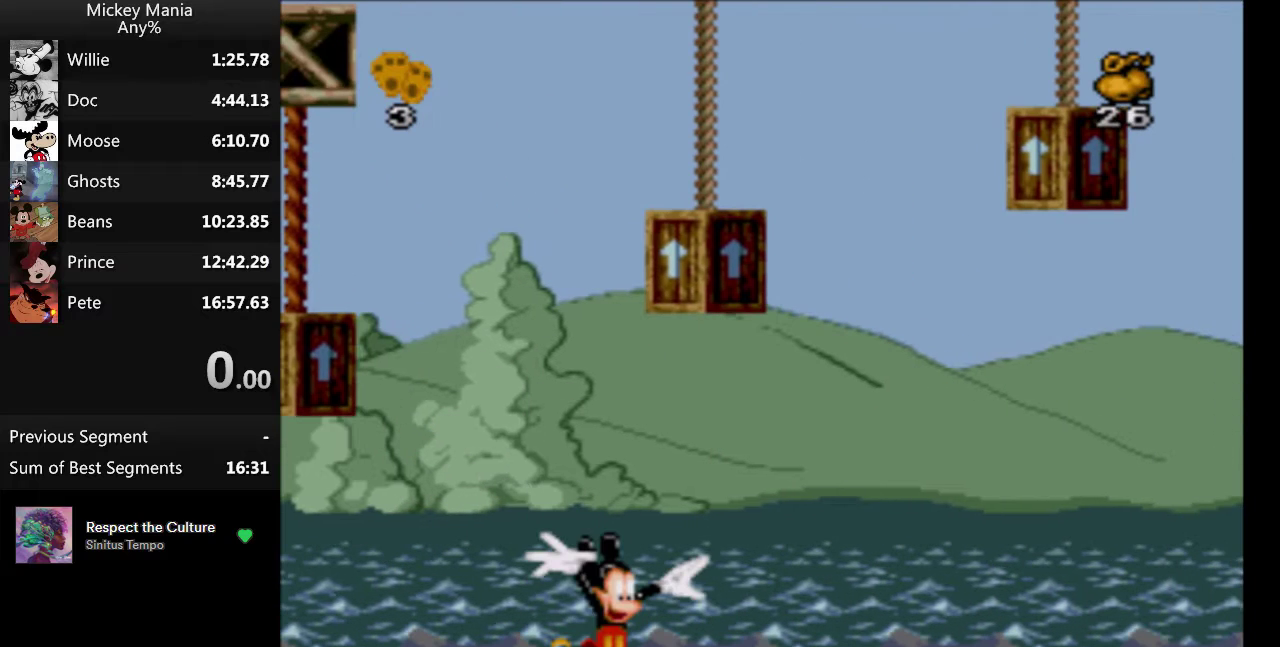
{"buttons": [], "events": [[33, "START", "up"]]}
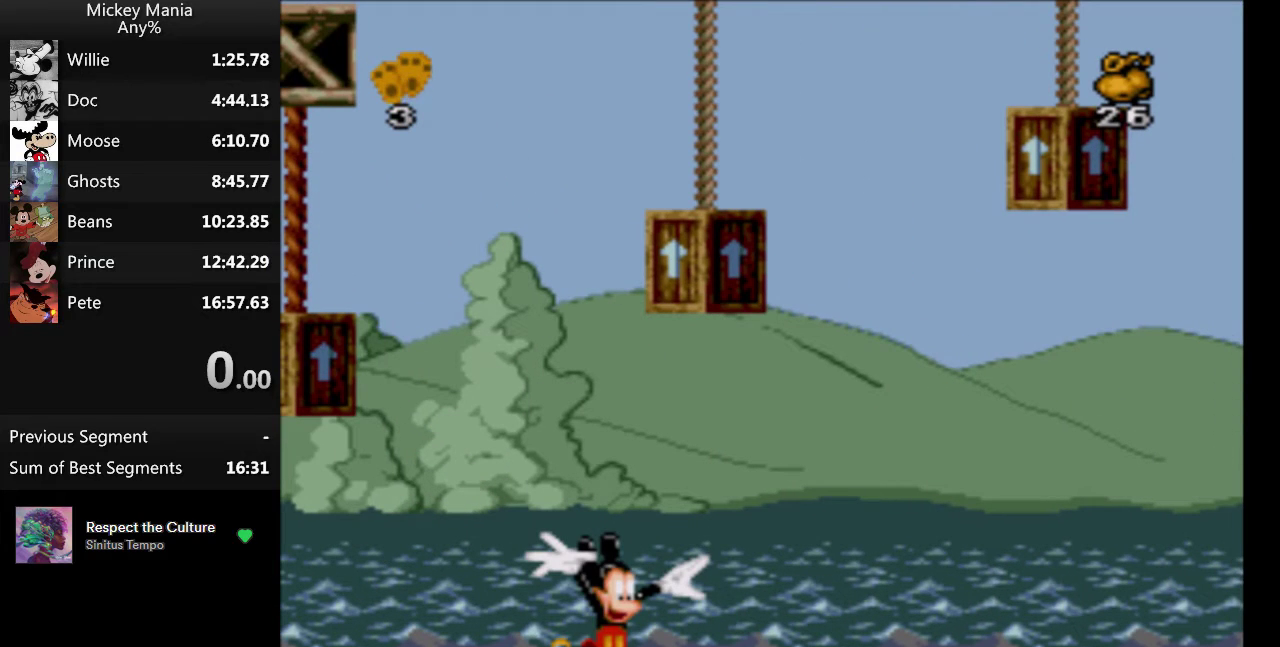
{"buttons": ["DPAD_DOWN"], "events": [[67, "DPAD_DOWN", "down"]]}
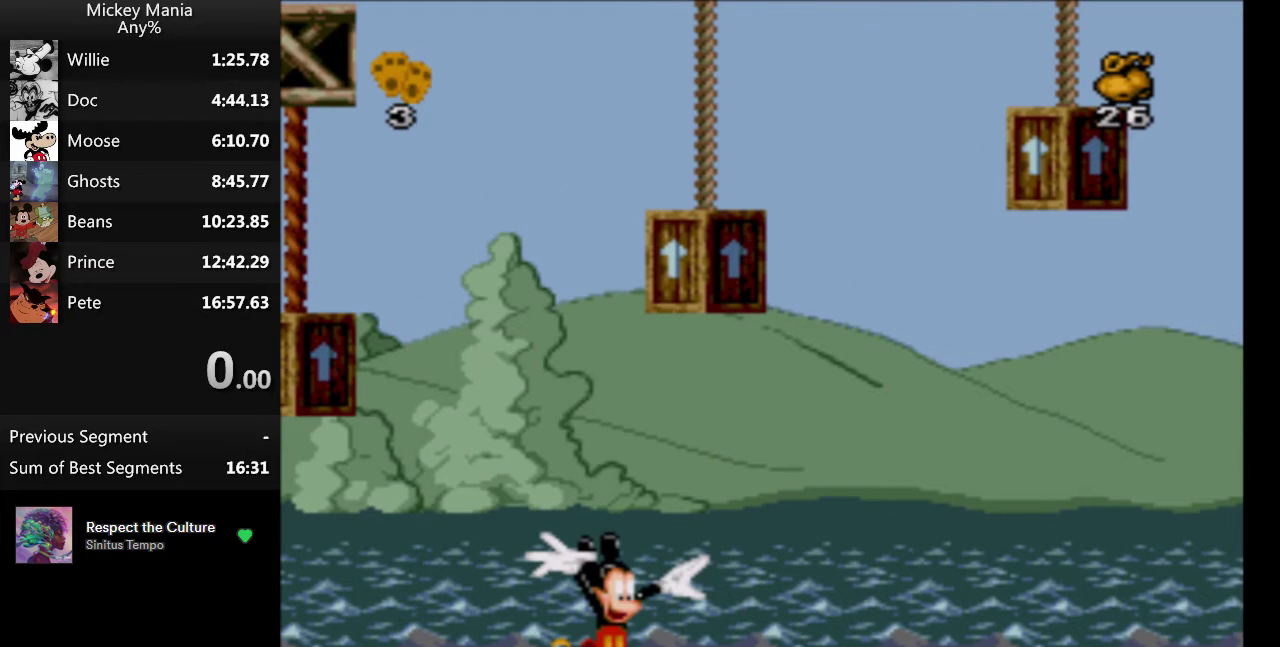
{"buttons": [], "events": [[67, "DPAD_DOWN", "up"]]}
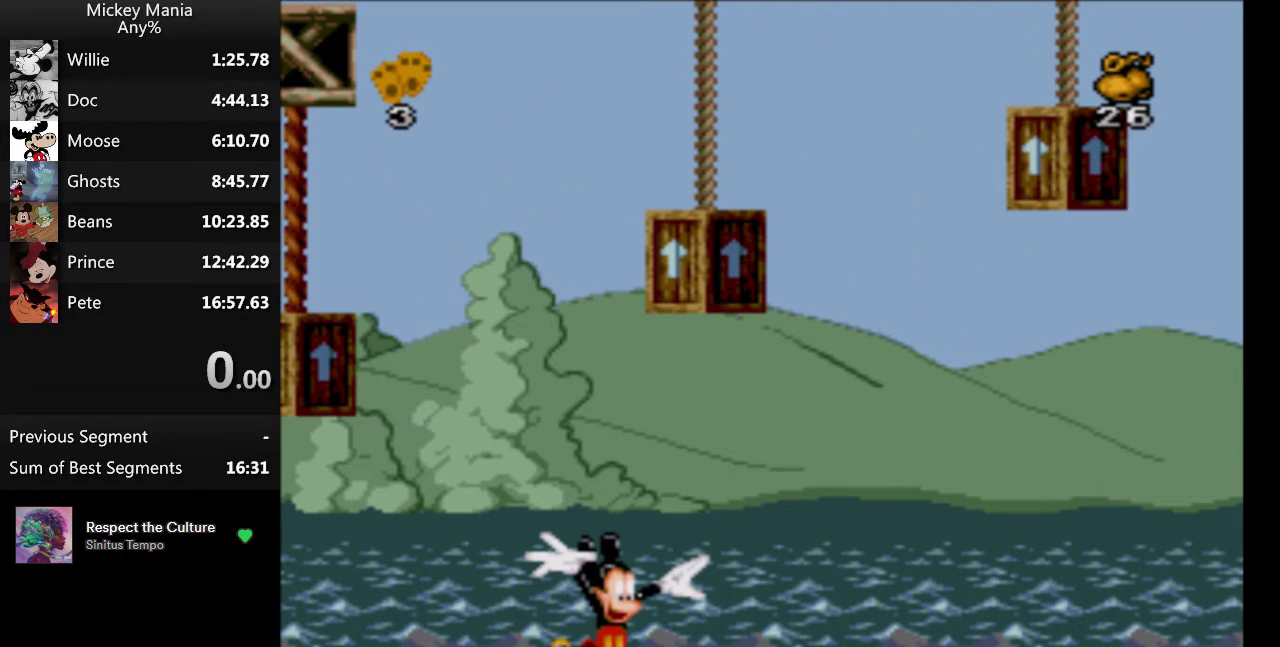
{"buttons": [], "events": []}
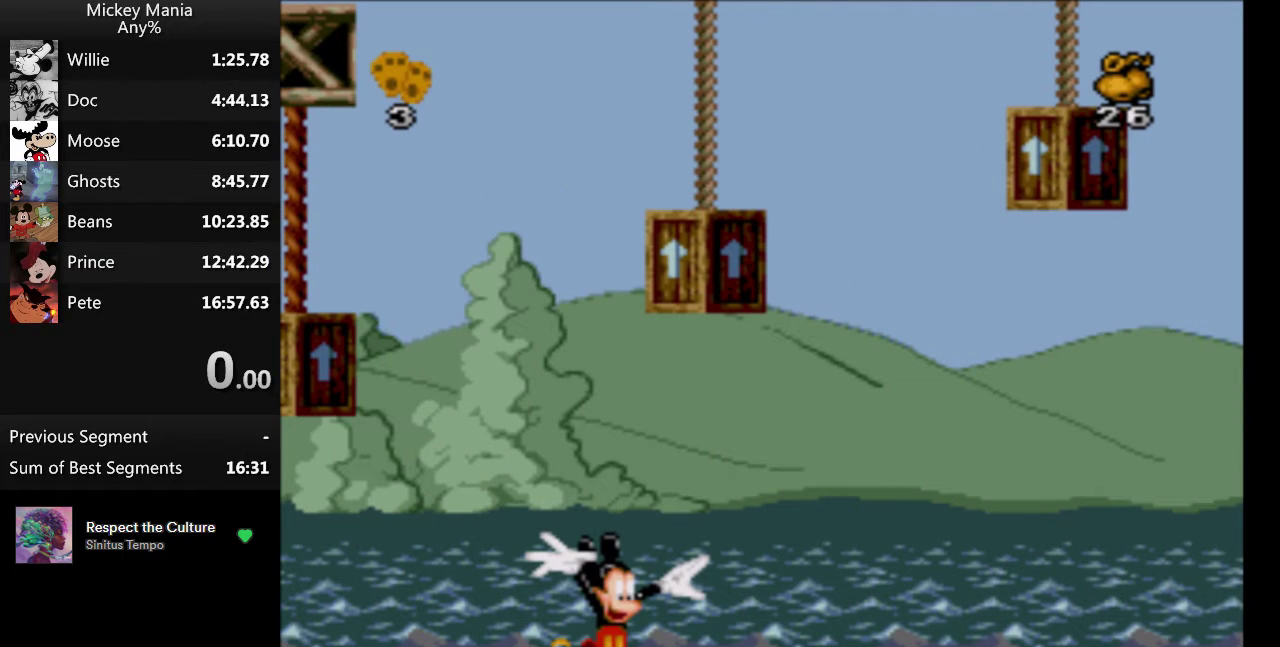
{"buttons": [], "events": []}
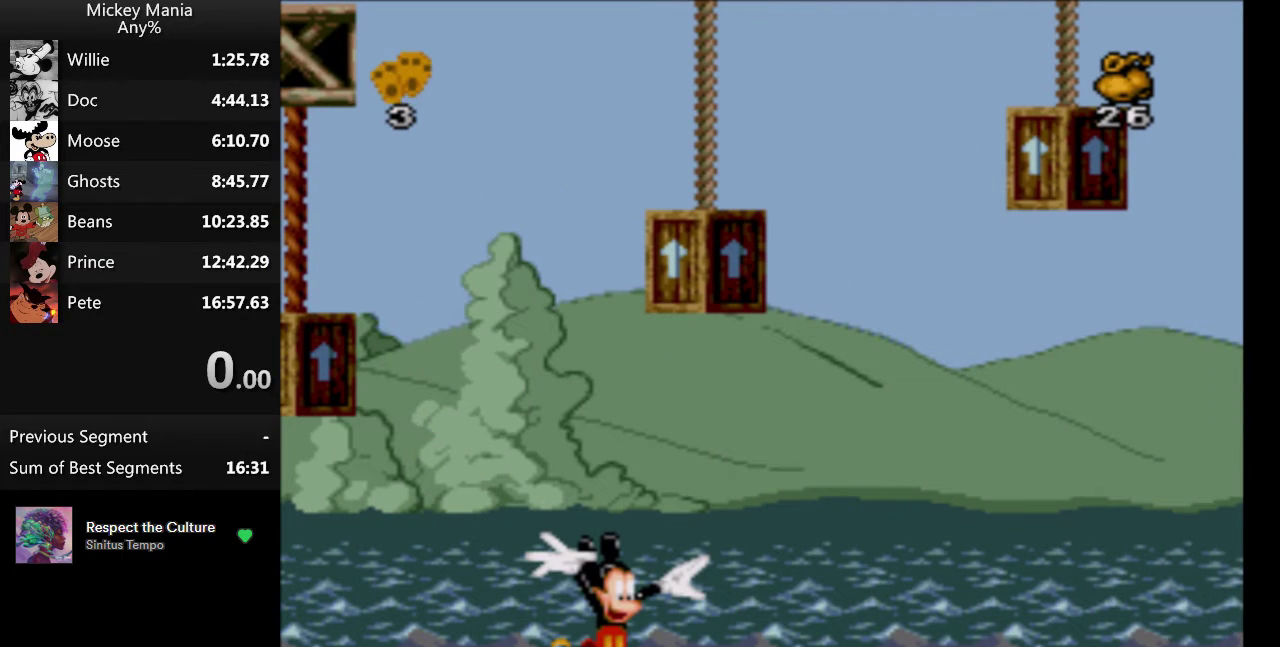
{"buttons": ["DPAD_UP"], "events": [[467, "DPAD_UP", "down"]]}
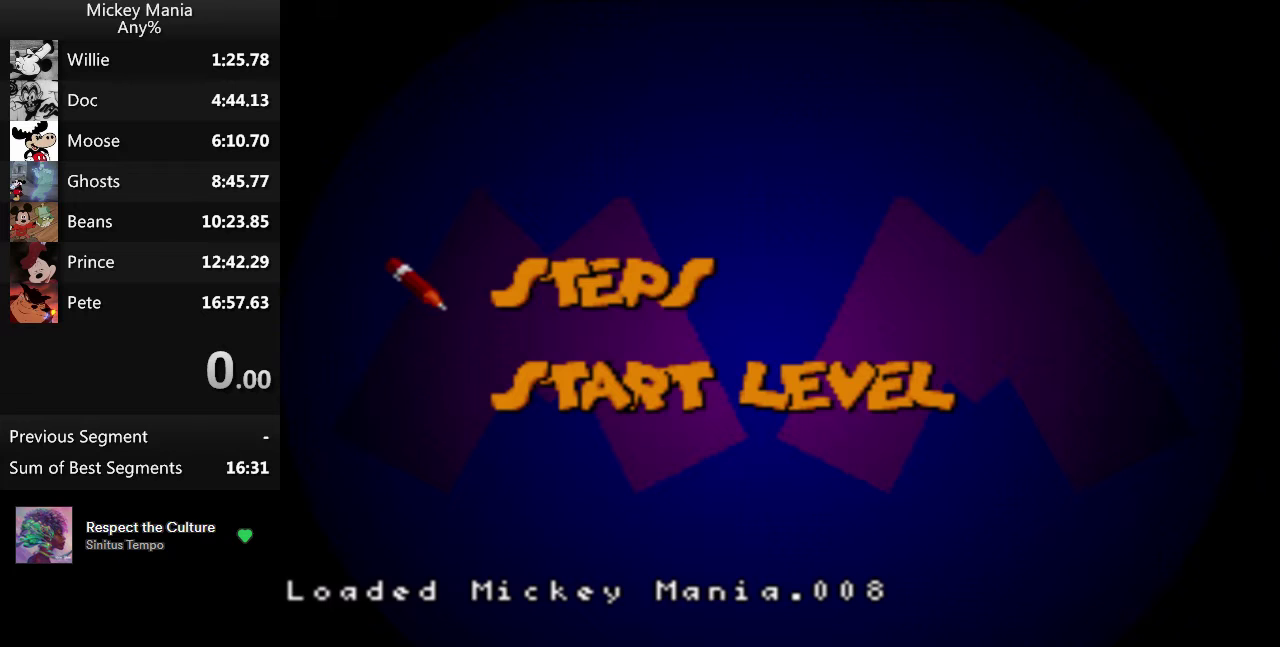
{"buttons": ["DPAD_RIGHT"], "events": [[67, "DPAD_UP", "up"], [200, "DPAD_RIGHT", "down"], [267, "DPAD_RIGHT", "up"], [333, "DPAD_RIGHT", "down"], [433, "DPAD_RIGHT", "up"], [500, "DPAD_RIGHT", "down"]]}
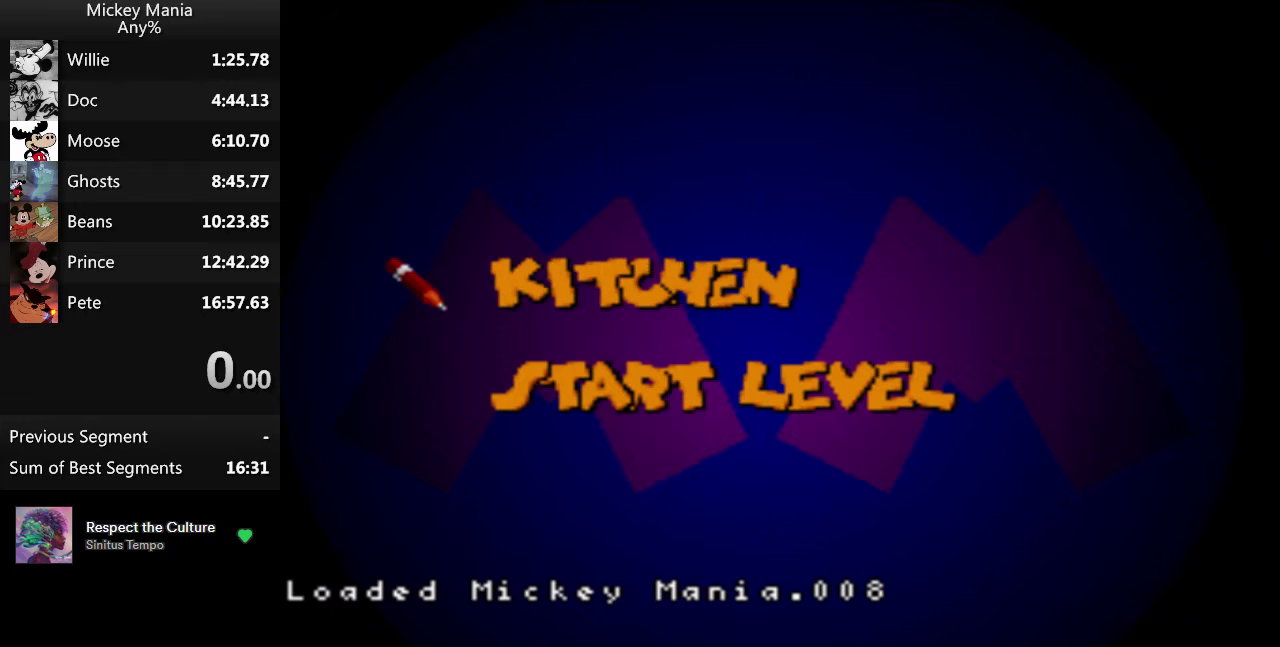
{"buttons": ["DPAD_RIGHT"], "events": [[67, "DPAD_RIGHT", "up"], [133, "DPAD_RIGHT", "down"], [400, "DPAD_RIGHT", "up"], [467, "DPAD_RIGHT", "down"]]}
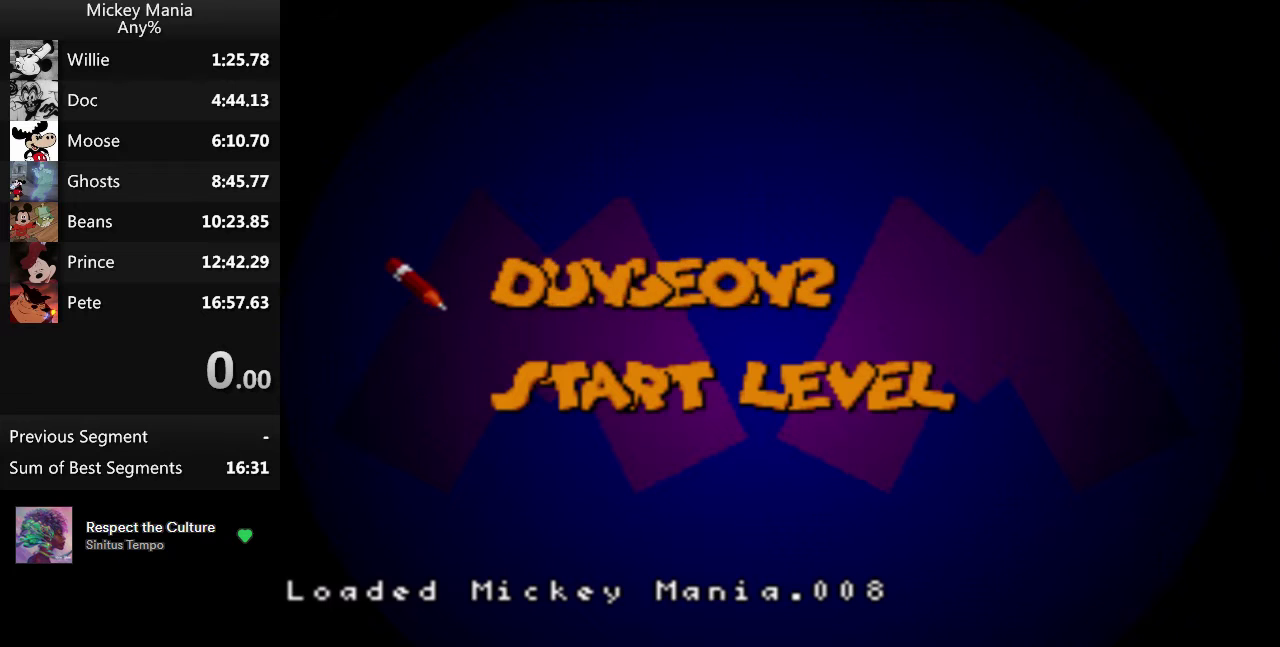
{"buttons": ["DPAD_RIGHT"], "events": [[367, "DPAD_RIGHT", "up"], [433, "DPAD_RIGHT", "down"]]}
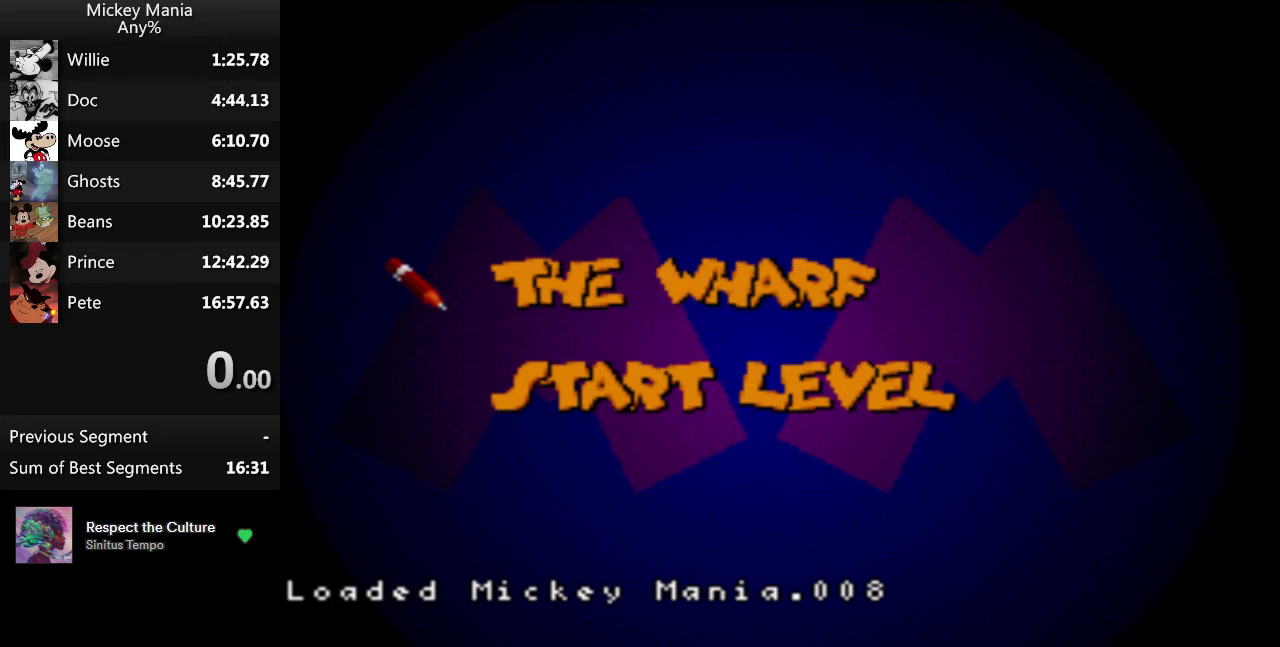
{"buttons": [], "events": [[67, "DPAD_RIGHT", "up"], [133, "DPAD_RIGHT", "down"], [233, "DPAD_RIGHT", "up"], [367, "DPAD_RIGHT", "down"], [433, "DPAD_RIGHT", "up"]]}
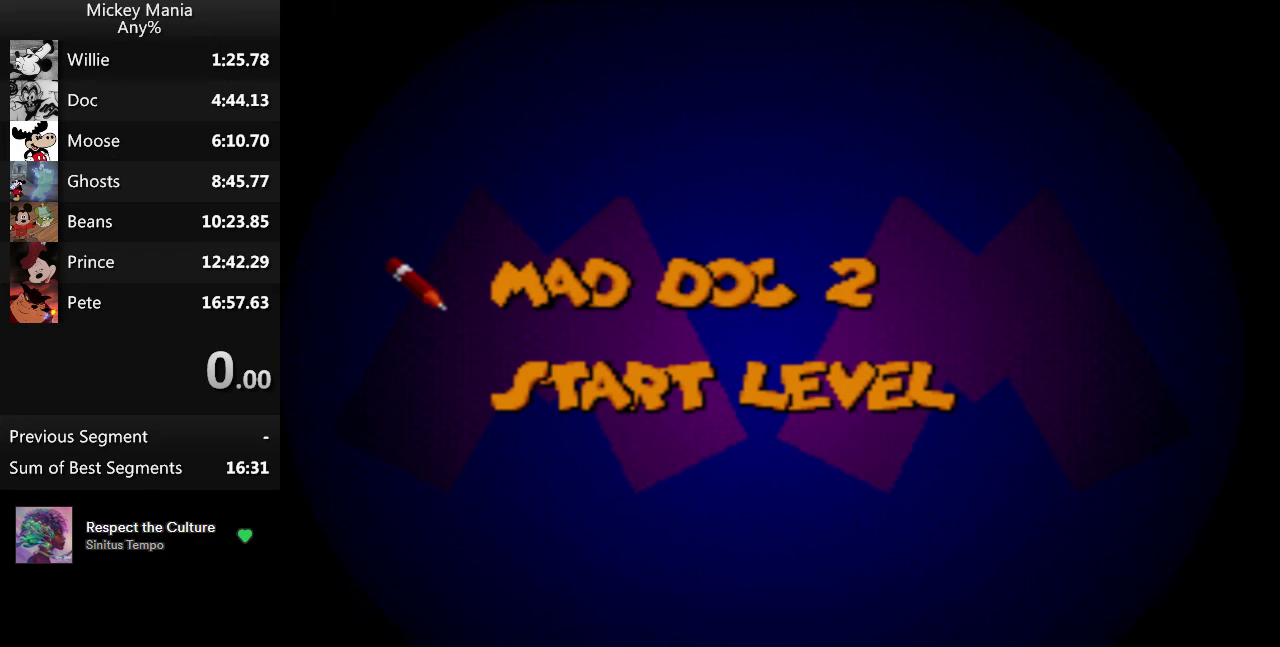
{"buttons": [], "events": [[100, "DPAD_LEFT", "down"], [200, "DPAD_LEFT", "up"], [267, "DPAD_LEFT", "down"], [367, "DPAD_LEFT", "up"]]}
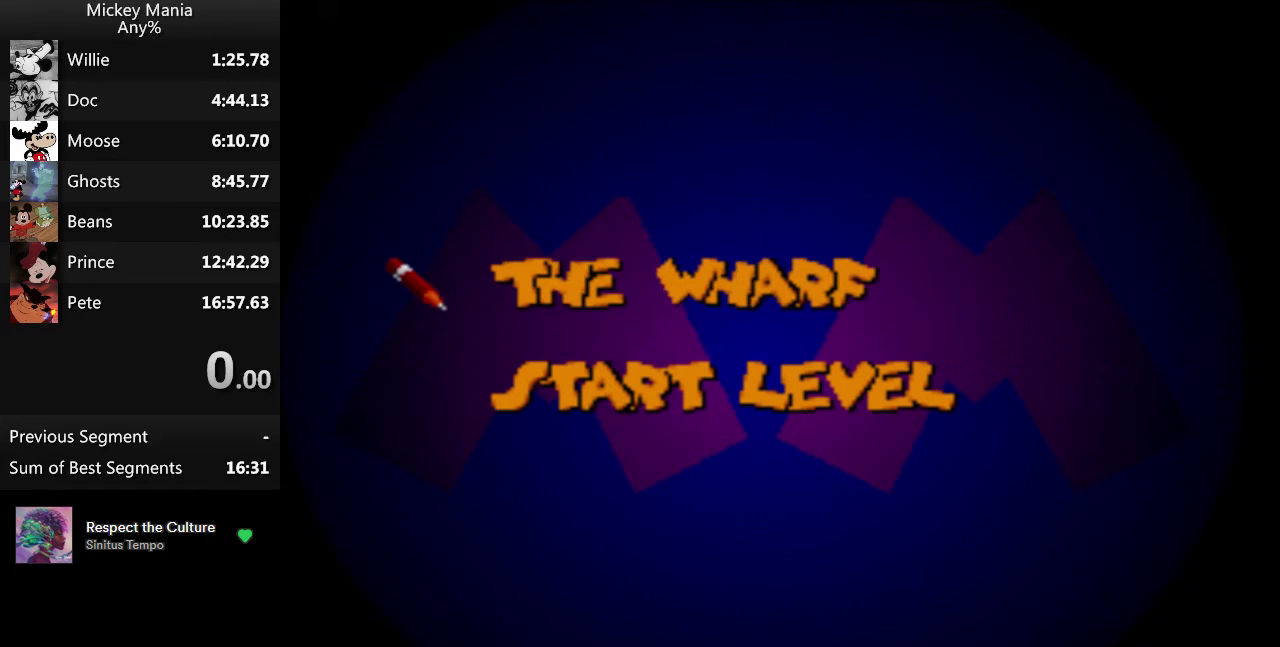
{"buttons": [], "events": [[67, "DPAD_DOWN", "down"], [167, "DPAD_DOWN", "up"], [233, "B", "down"], [333, "B", "up"]]}
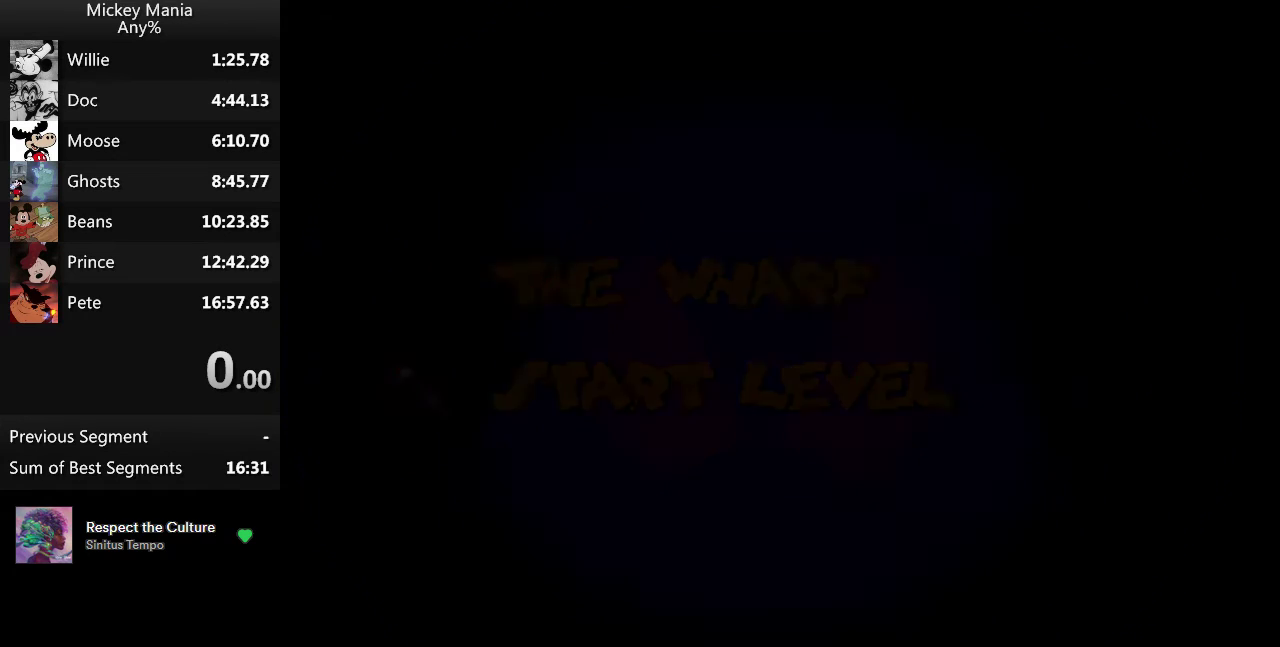
{"buttons": [], "events": []}
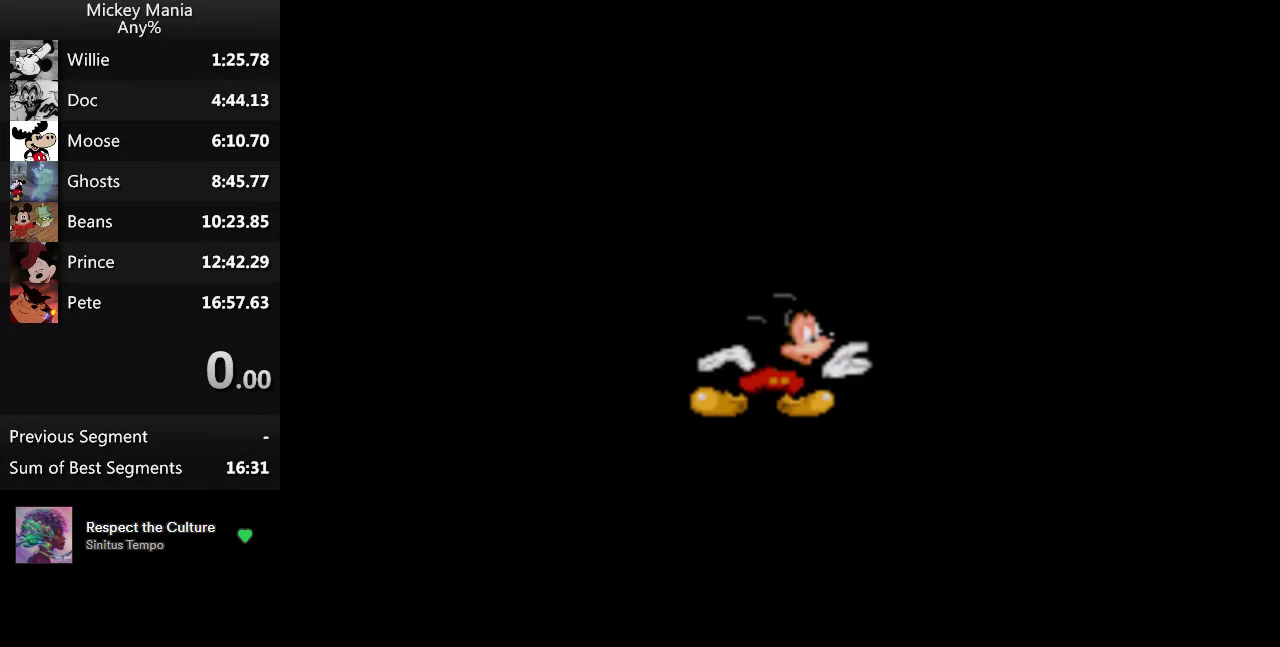
{"buttons": [], "events": []}
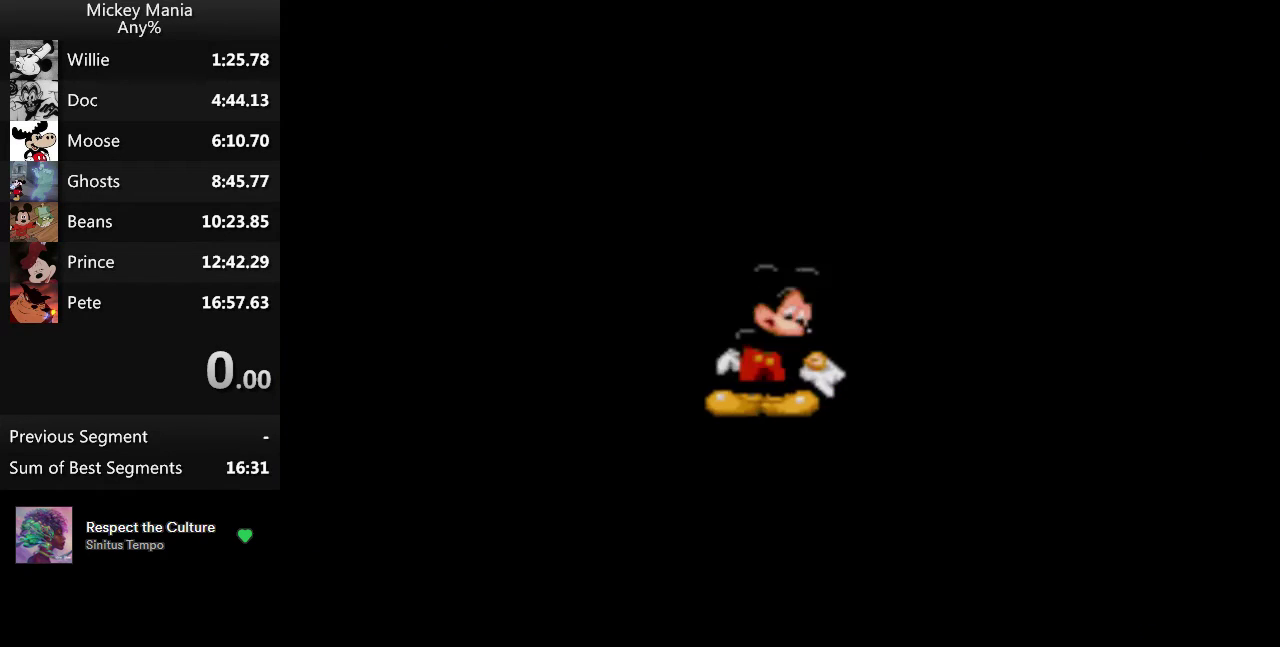
{"buttons": [], "events": []}
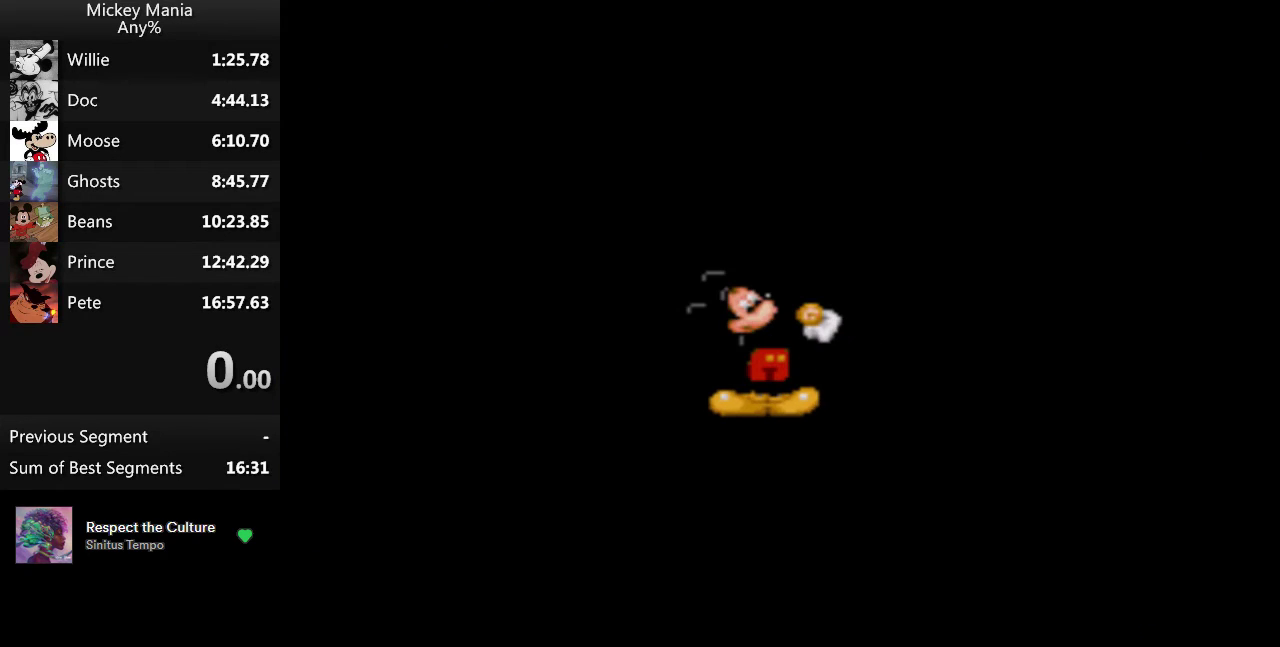
{"buttons": [], "events": []}
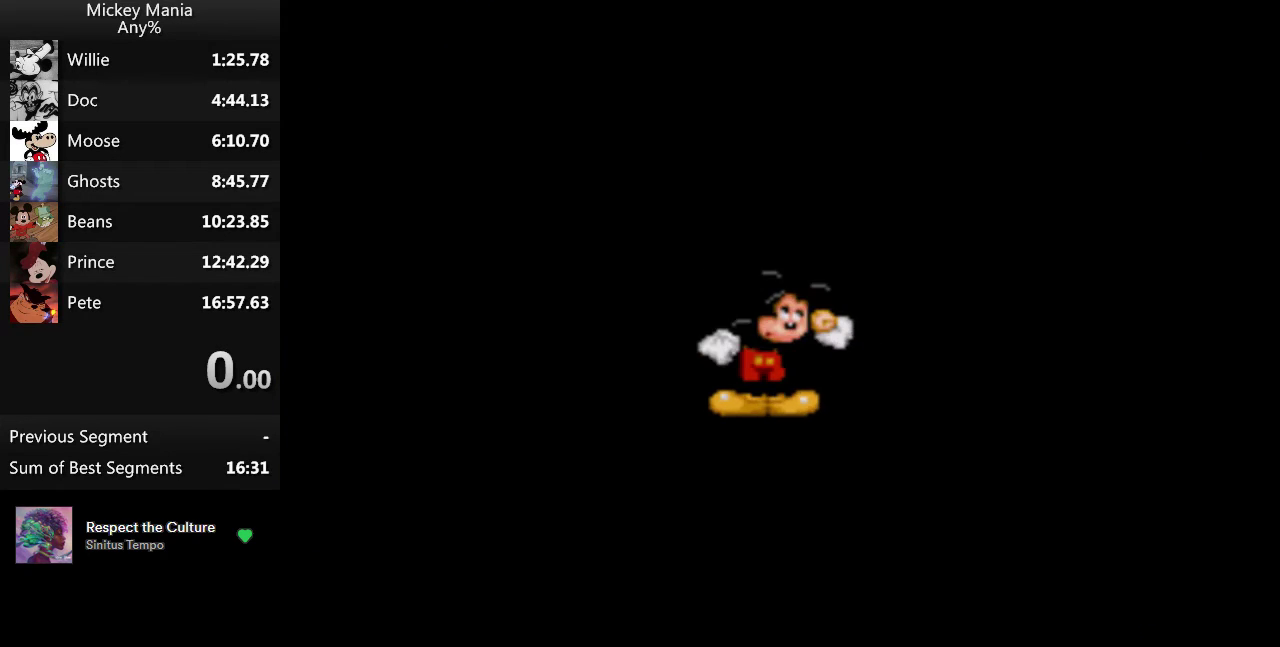
{"buttons": [], "events": []}
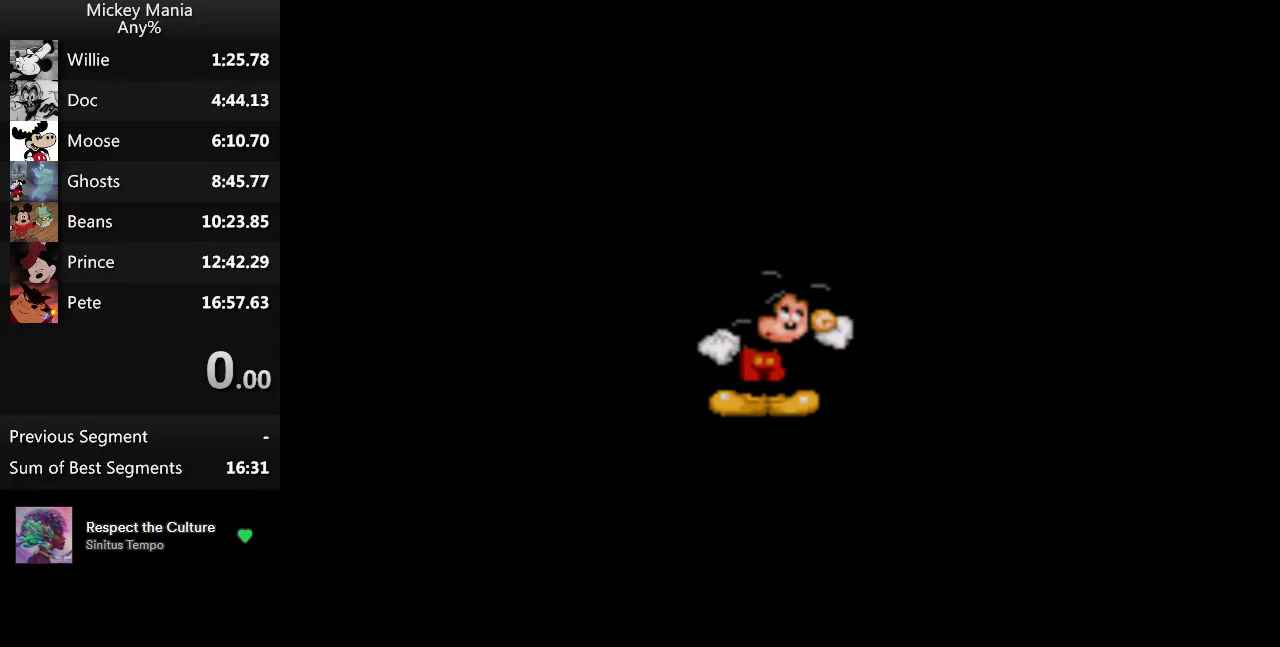
{"buttons": [], "events": []}
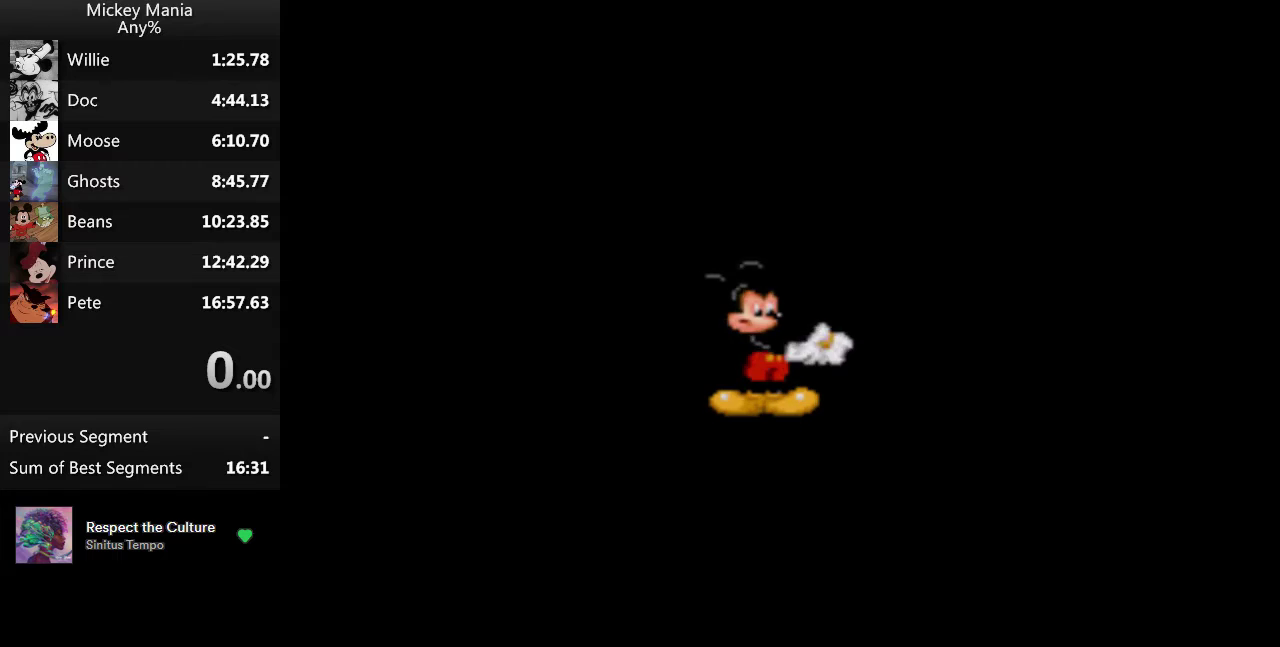
{"buttons": [], "events": []}
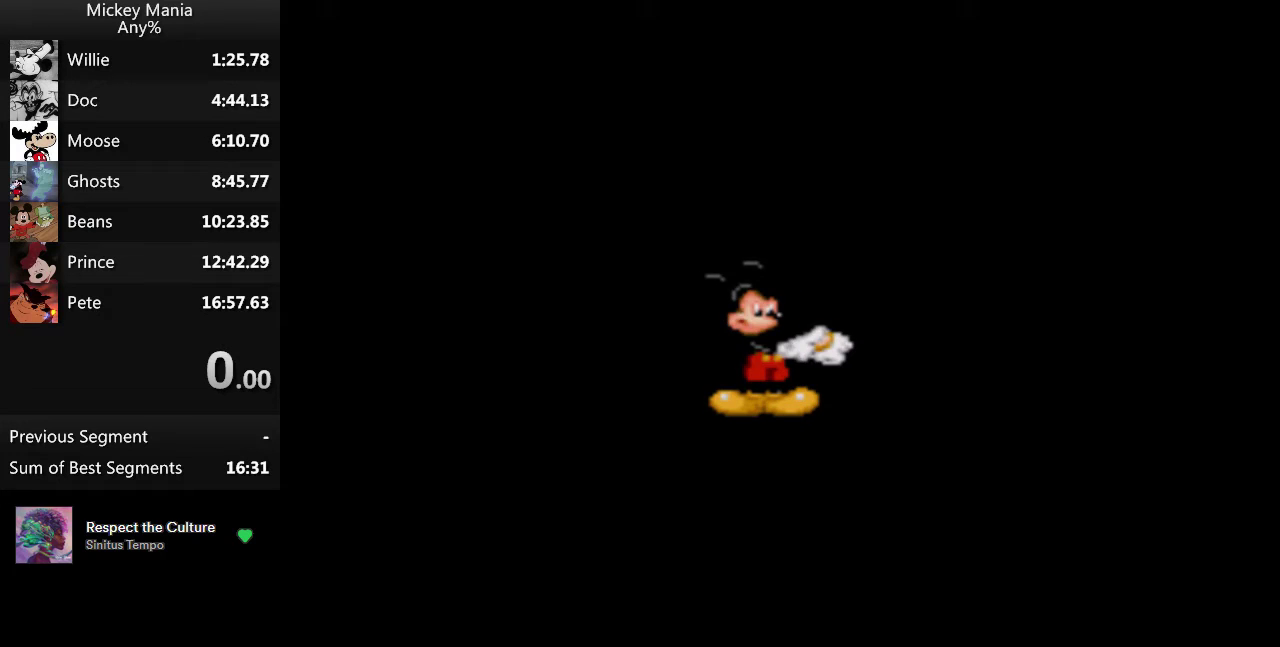
{"buttons": [], "events": []}
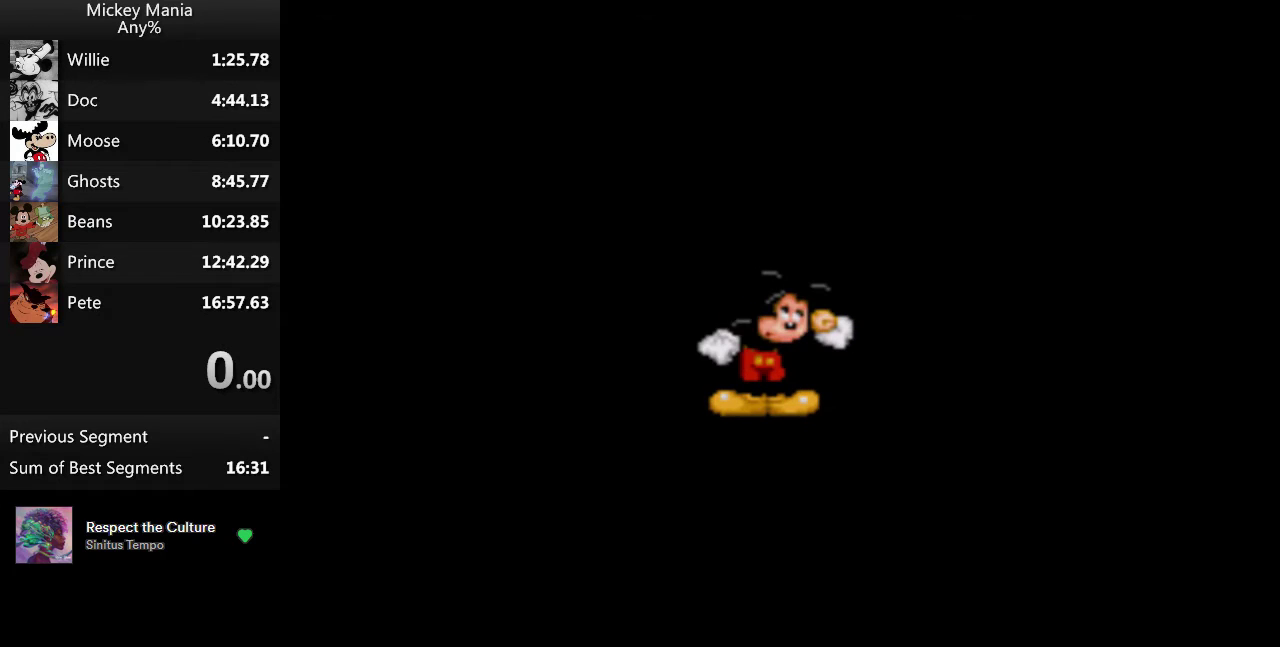
{"buttons": ["DPAD_RIGHT"], "events": [[400, "DPAD_RIGHT", "down"]]}